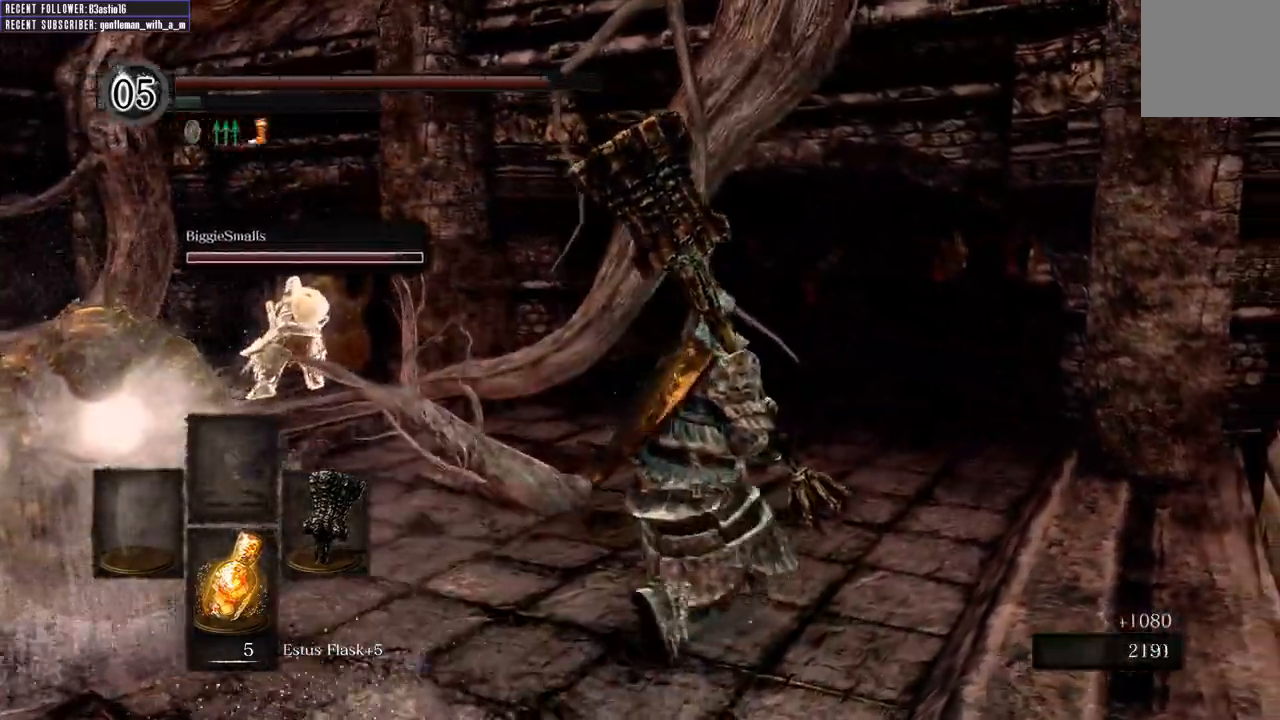
Gameplay with a controller (Xbox layout); each line is a JSON object with the inputs held at the frame after it. "events" lists button and stick changes between this image and that frame as [ms after this image, input, new state], when the widget could be followed in between.
{"buttons": ["B"], "left_stick": "up-right", "right_stick": "center", "events": [[300, "B", "down"]]}
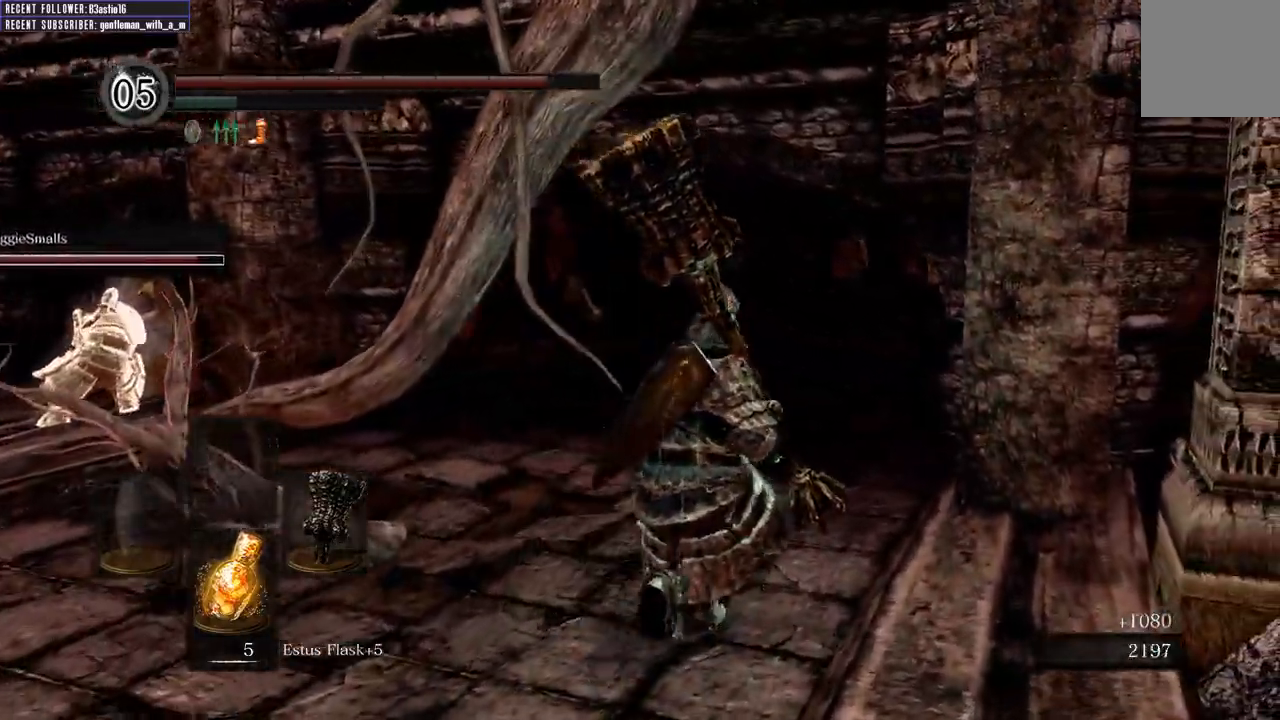
{"buttons": ["B"], "left_stick": "up", "right_stick": "left", "events": [[300, "left_stick", "up"], [350, "right_stick", "left"]]}
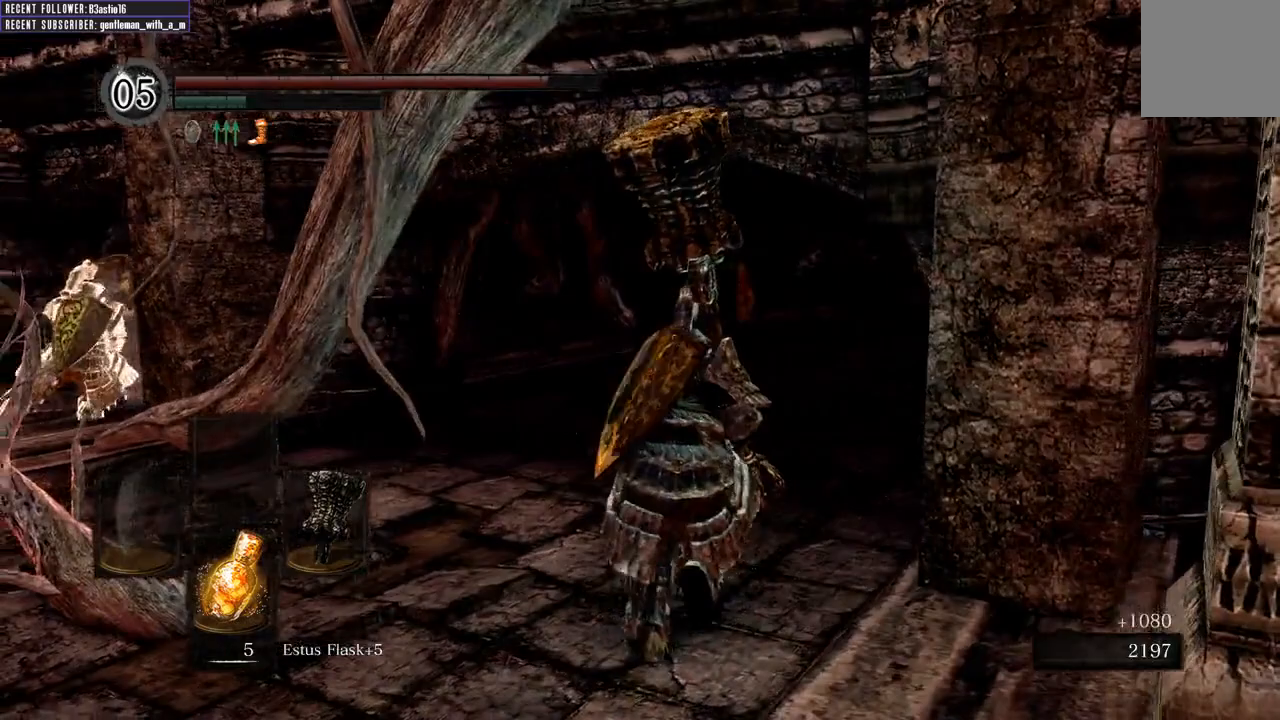
{"buttons": ["B"], "left_stick": "up", "right_stick": "center", "events": [[17, "right_stick", "center"]]}
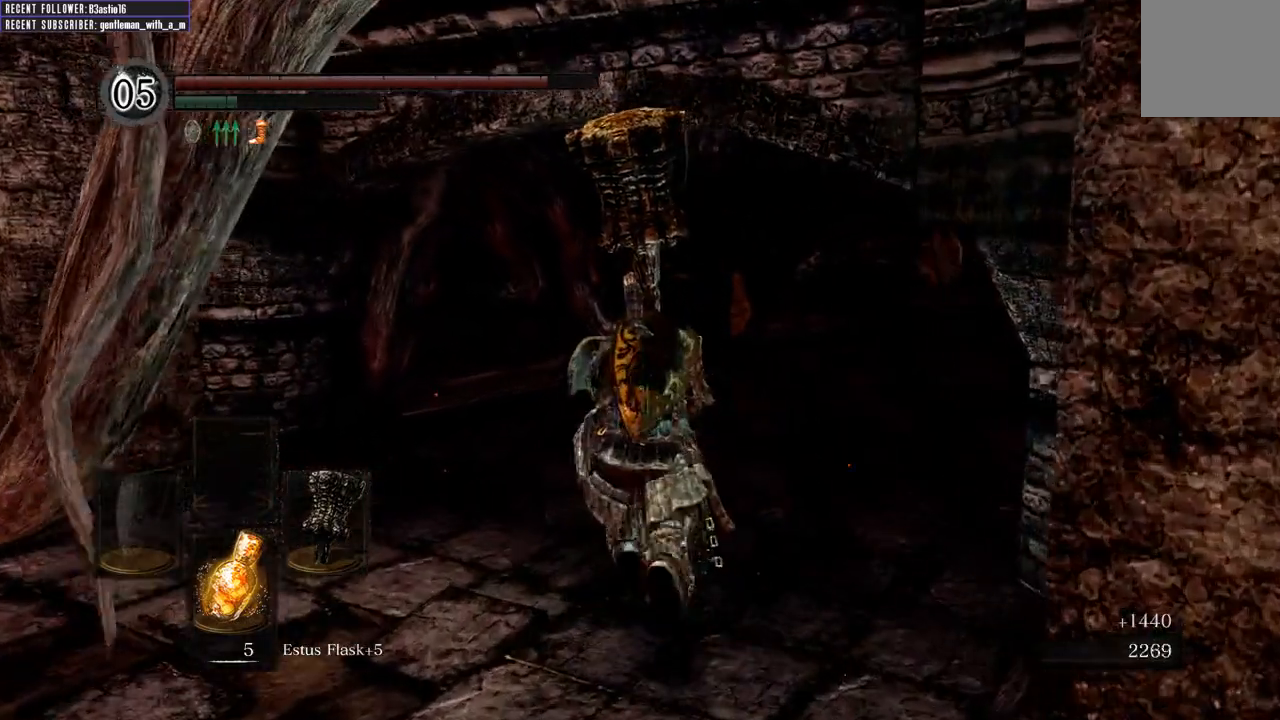
{"buttons": ["B"], "left_stick": "up", "right_stick": "center", "events": []}
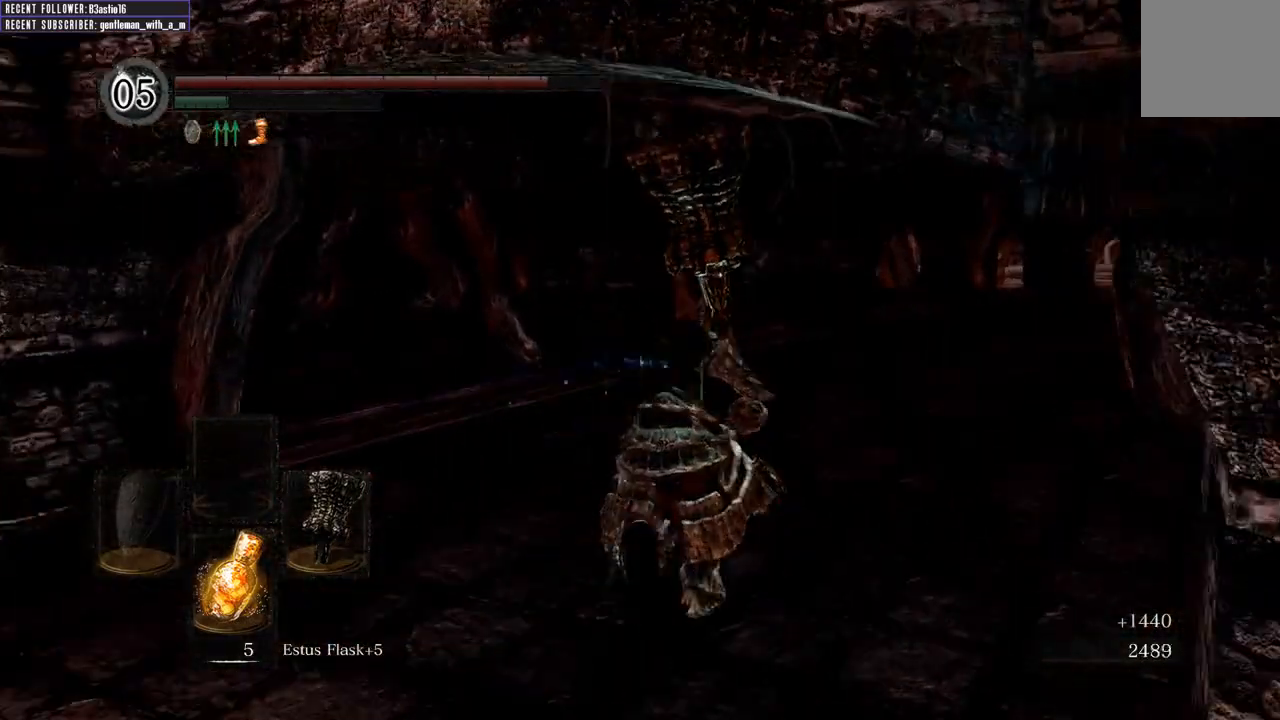
{"buttons": ["B"], "left_stick": "up", "right_stick": "right", "events": [[150, "right_stick", "right"]]}
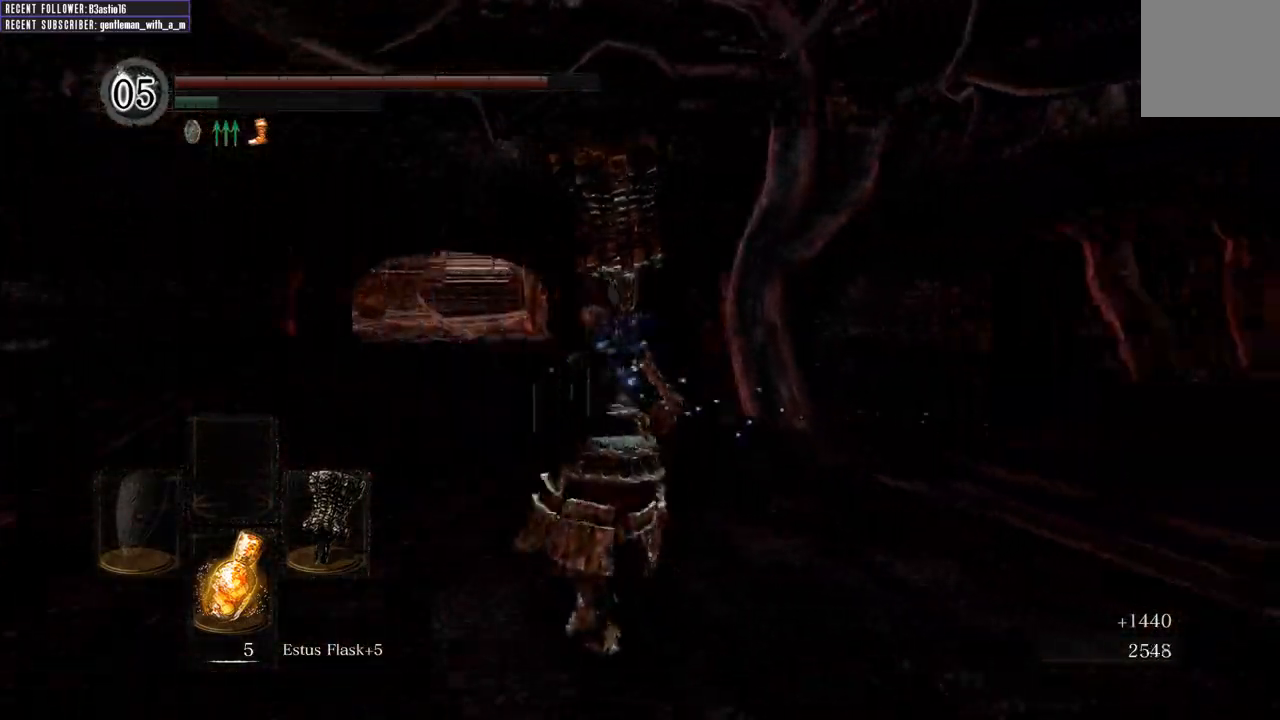
{"buttons": ["B"], "left_stick": "up", "right_stick": "center", "events": [[33, "right_stick", "center"], [100, "right_stick", "up-left"], [200, "right_stick", "left"], [500, "right_stick", "center"]]}
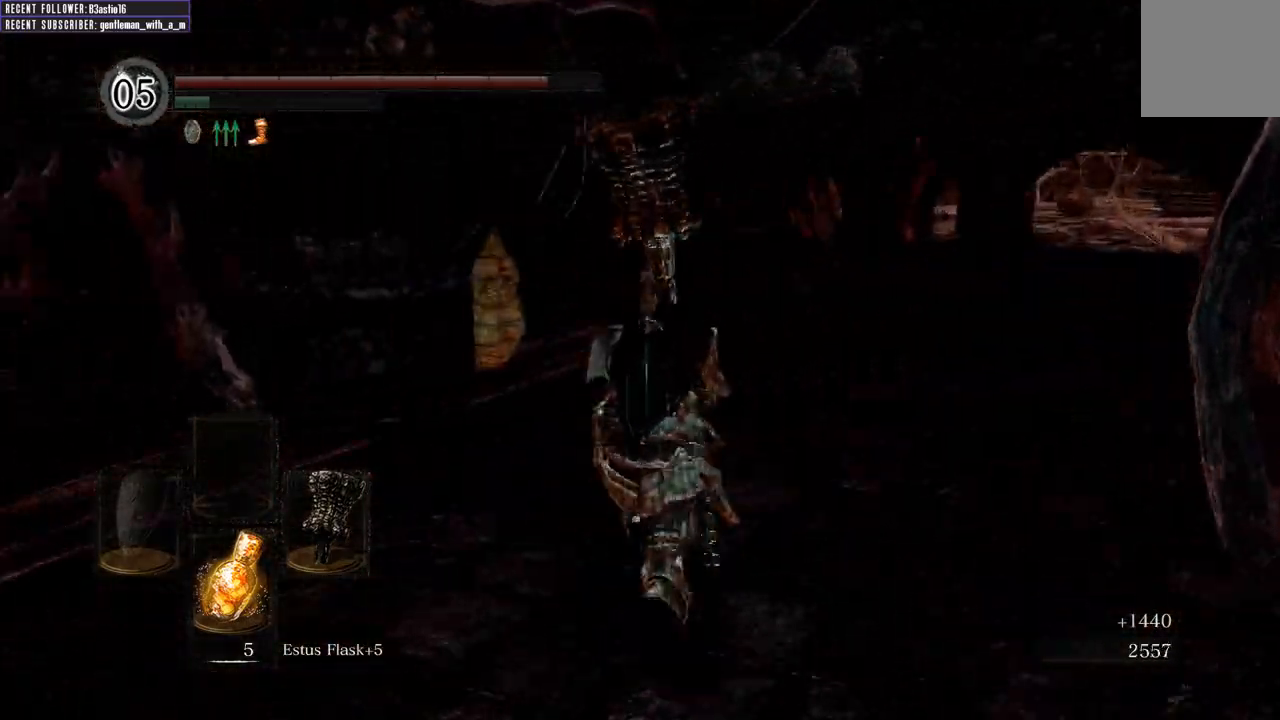
{"buttons": [], "left_stick": "up-left", "right_stick": "center", "events": [[283, "R1", "down"], [333, "left_stick", "up-left"], [417, "B", "up"], [433, "R1", "up"]]}
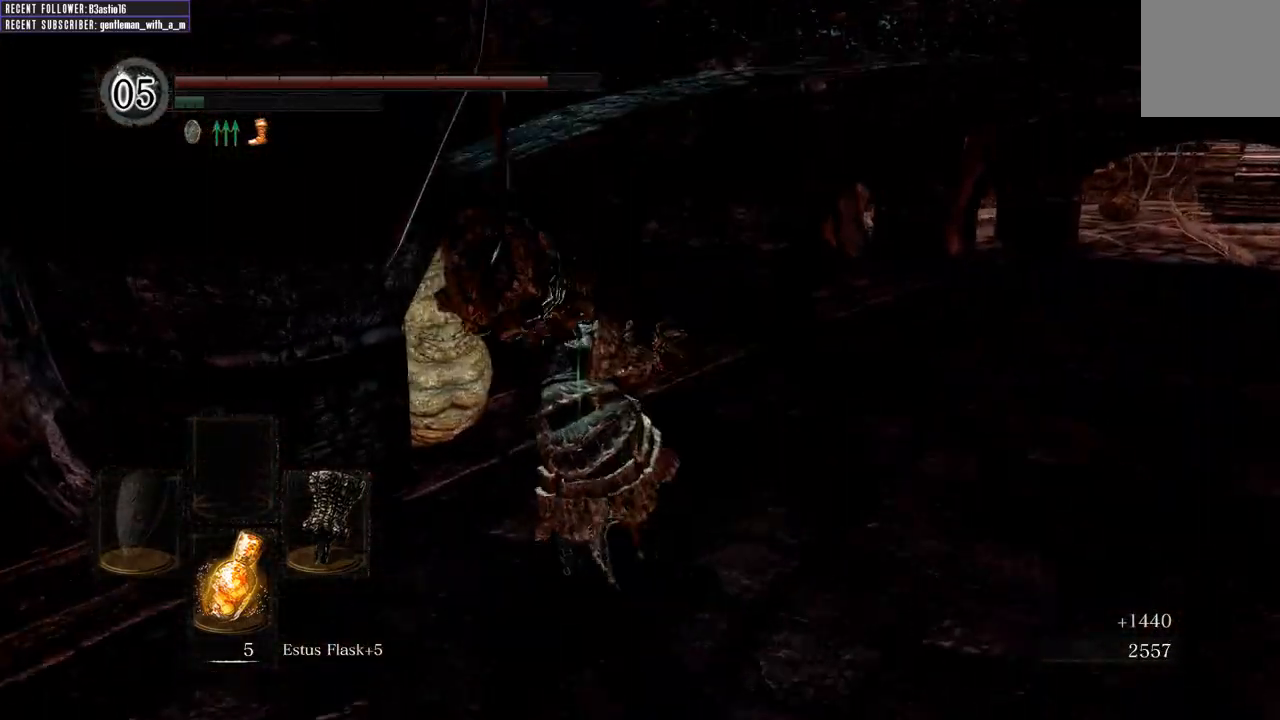
{"buttons": [], "left_stick": "up-left", "right_stick": "center", "events": [[83, "right_stick", "up-left"], [467, "right_stick", "center"]]}
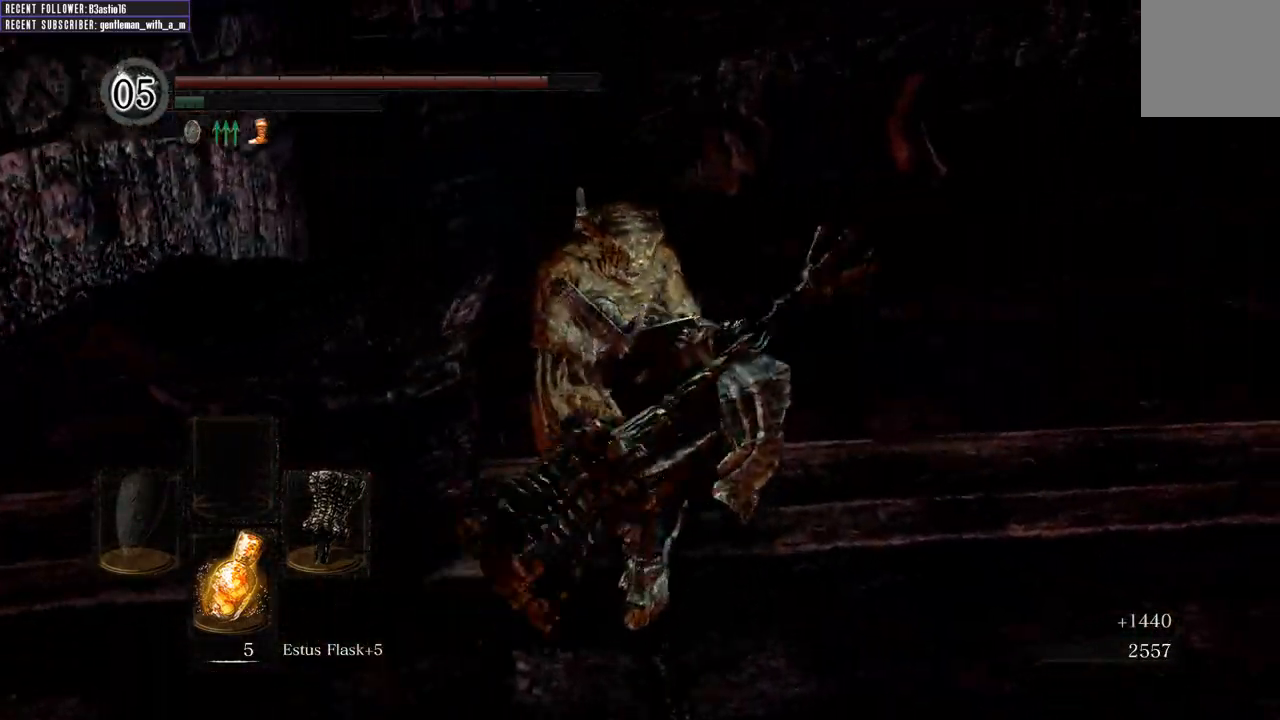
{"buttons": [], "left_stick": "up-left", "right_stick": "center", "events": []}
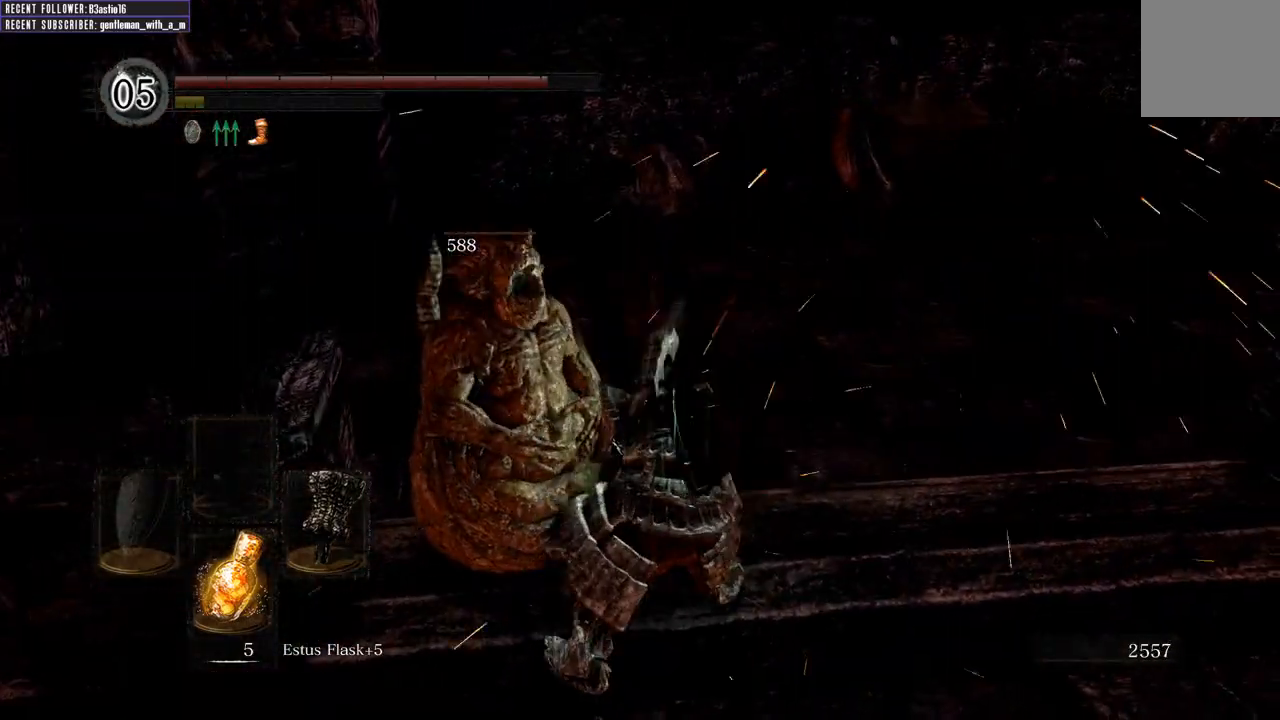
{"buttons": ["B"], "left_stick": "up-right", "right_stick": "center", "events": [[133, "left_stick", "up"], [233, "left_stick", "up-right"], [467, "B", "down"]]}
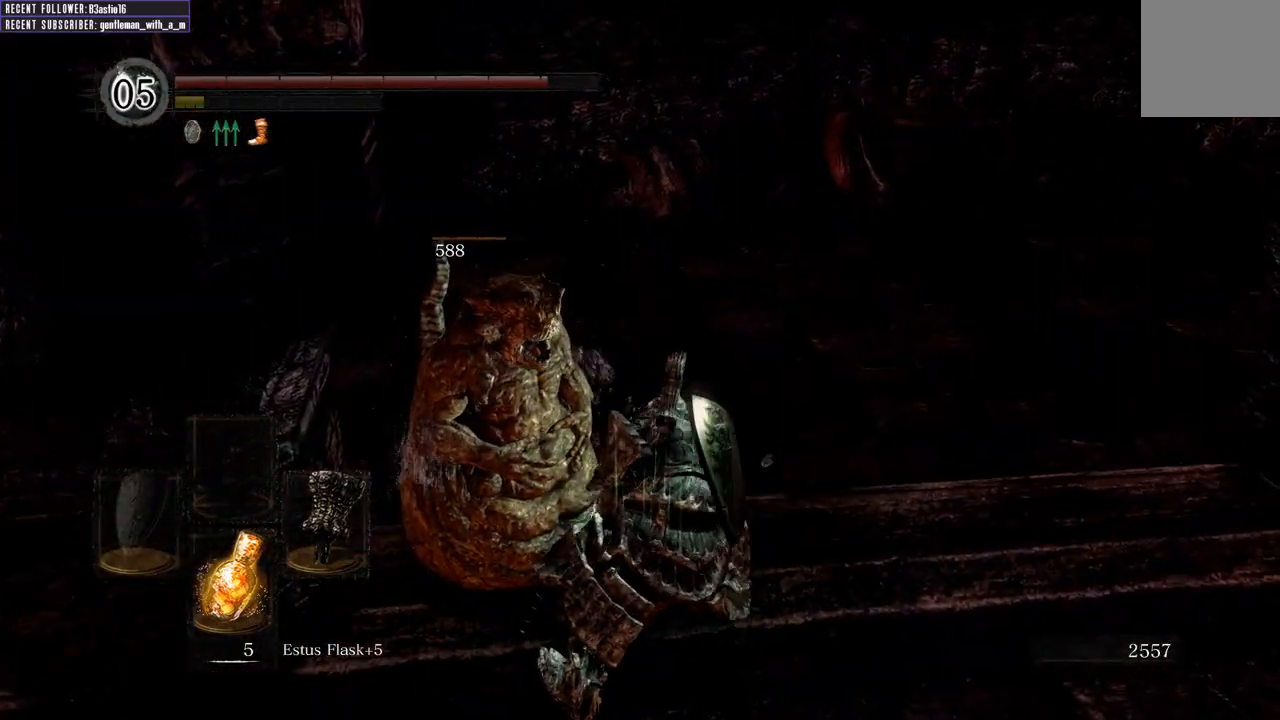
{"buttons": ["B"], "left_stick": "up-right", "right_stick": "right", "events": [[117, "right_stick", "right"]]}
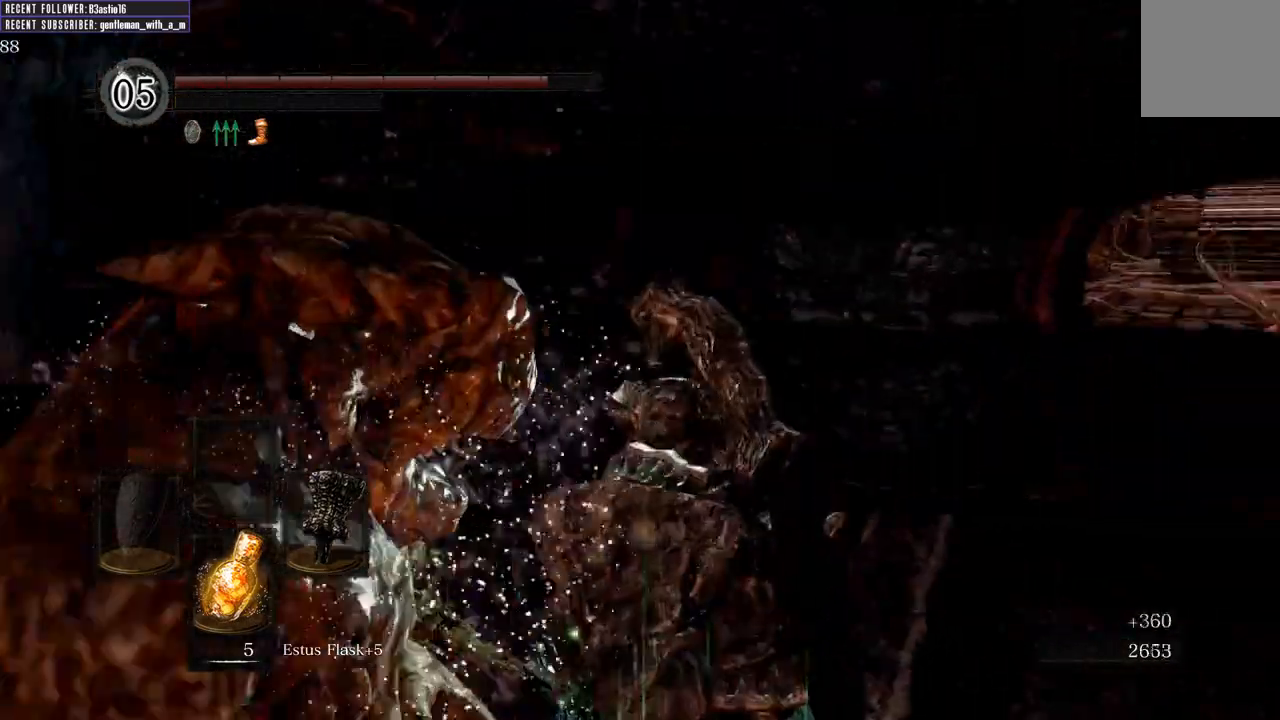
{"buttons": ["B"], "left_stick": "up-right", "right_stick": "right", "events": [[133, "right_stick", "center"], [300, "right_stick", "right"]]}
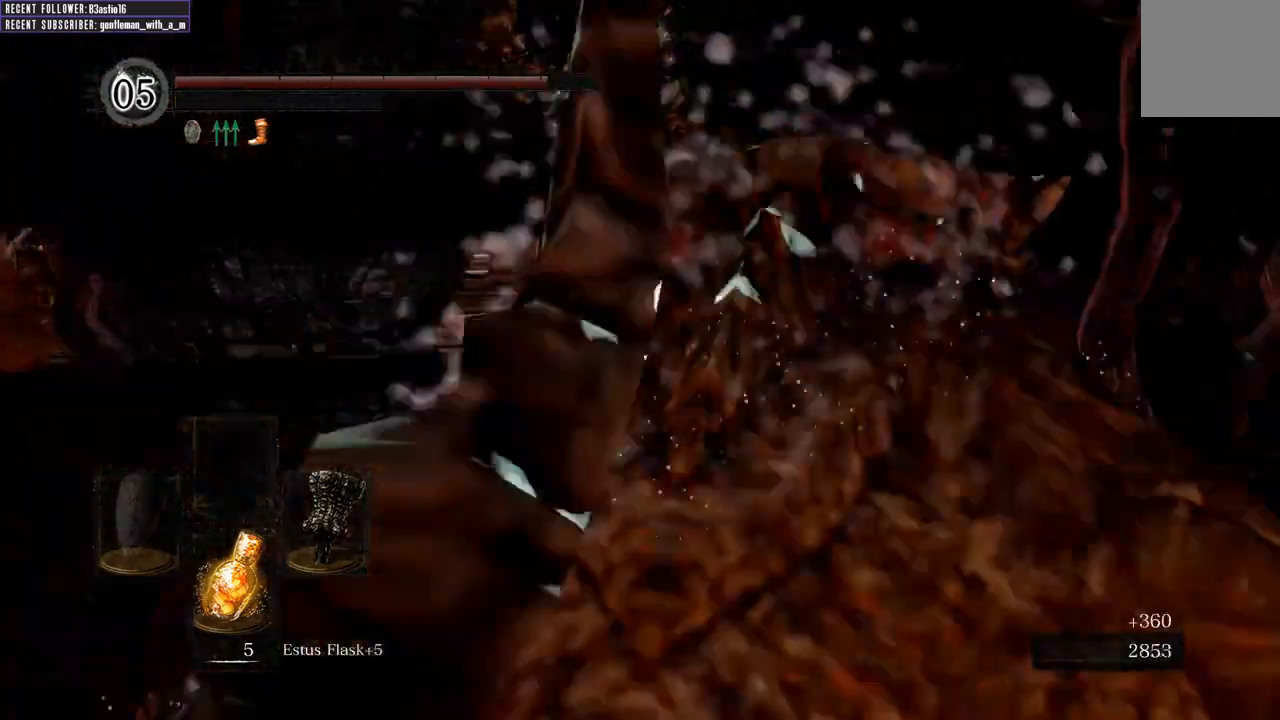
{"buttons": ["B"], "left_stick": "up", "right_stick": "right", "events": [[117, "right_stick", "center"], [150, "left_stick", "up"], [250, "right_stick", "right"]]}
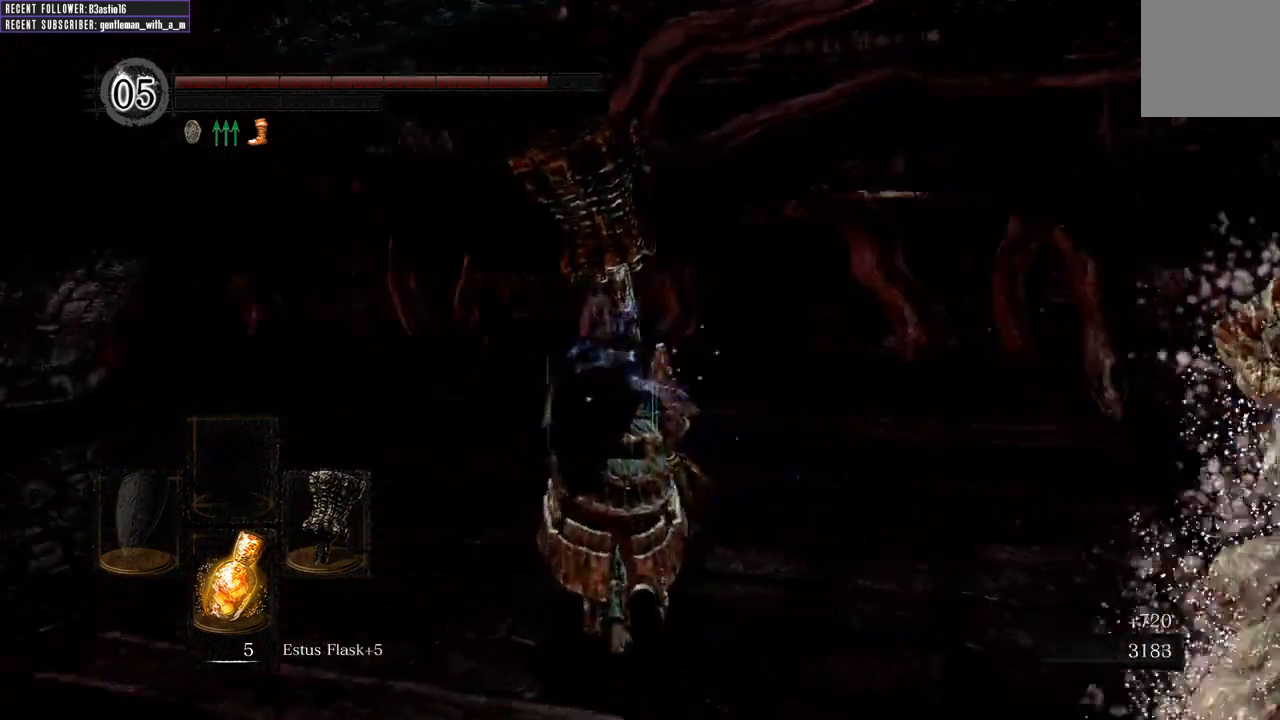
{"buttons": ["B"], "left_stick": "up-left", "right_stick": "center", "events": [[67, "right_stick", "center"], [150, "left_stick", "up-left"], [183, "right_stick", "right"], [450, "right_stick", "center"]]}
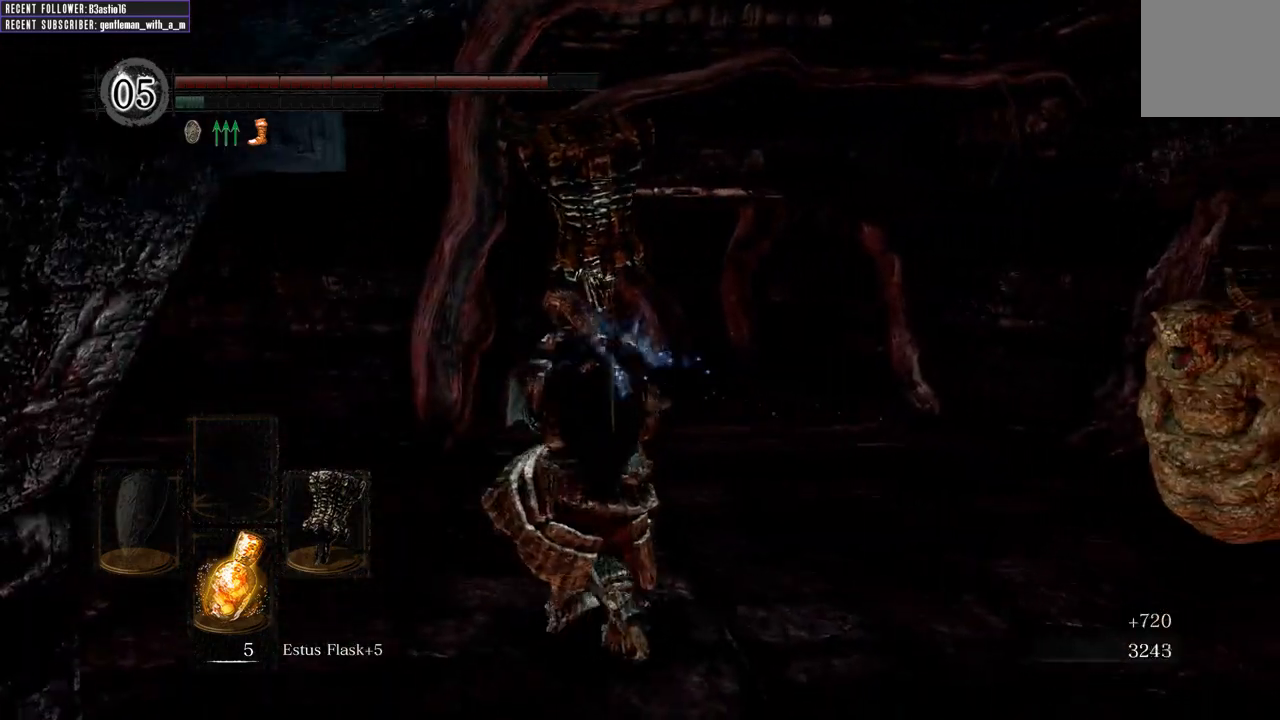
{"buttons": [], "left_stick": "up-right", "right_stick": "center", "events": [[183, "right_stick", "right"], [333, "left_stick", "up"], [467, "left_stick", "up-right"], [483, "B", "up"], [500, "right_stick", "center"]]}
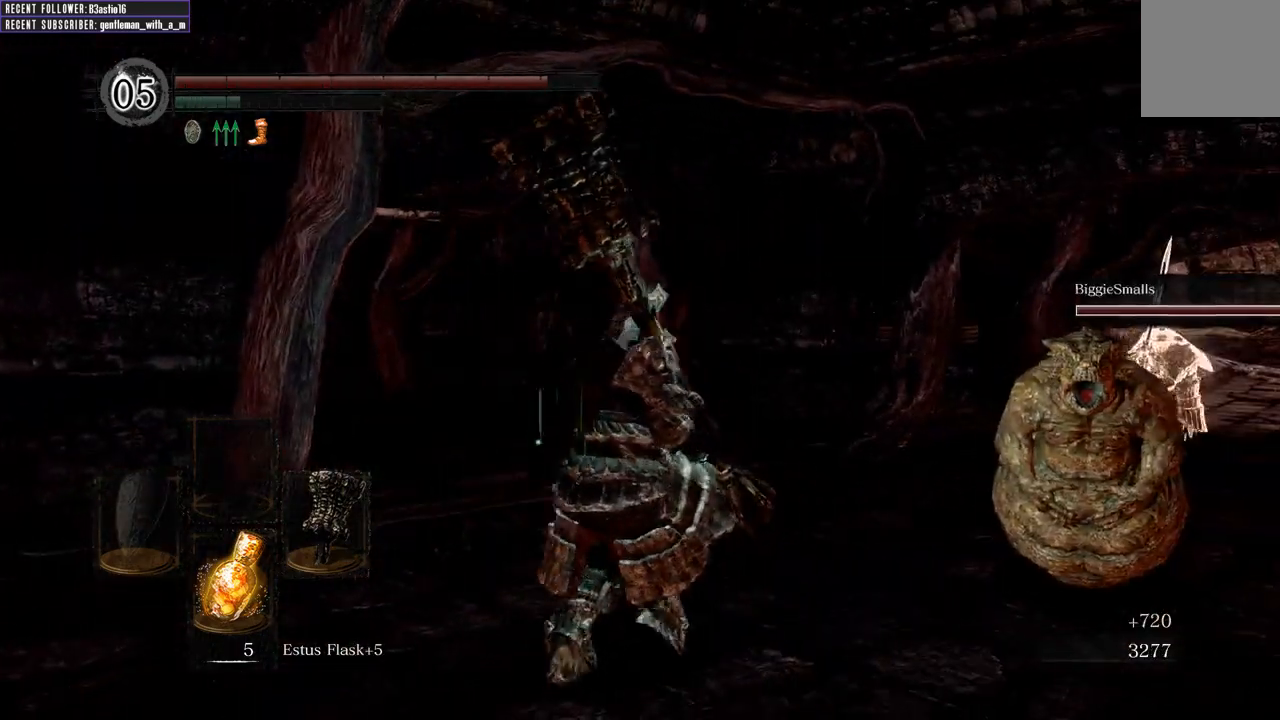
{"buttons": [], "left_stick": "up-right", "right_stick": "up-right", "events": [[133, "R1", "down"], [283, "R1", "up"], [400, "right_stick", "up-right"]]}
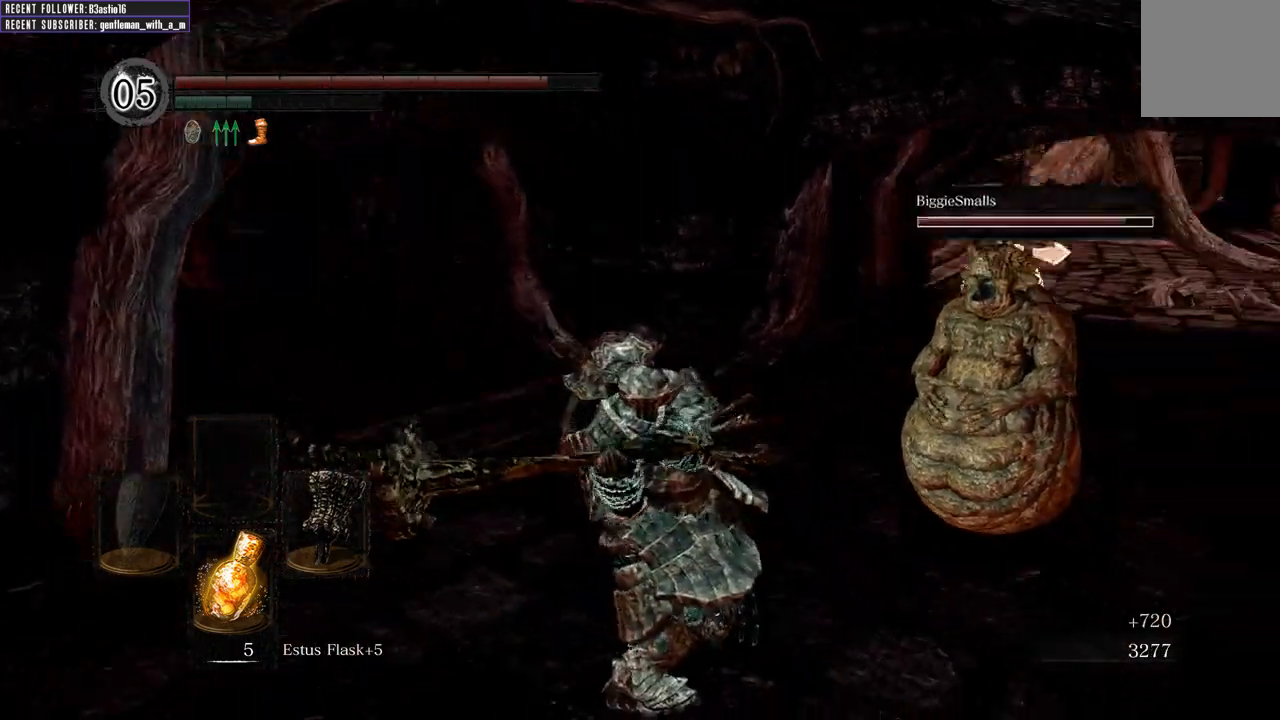
{"buttons": [], "left_stick": "up-right", "right_stick": "center", "events": [[117, "right_stick", "center"]]}
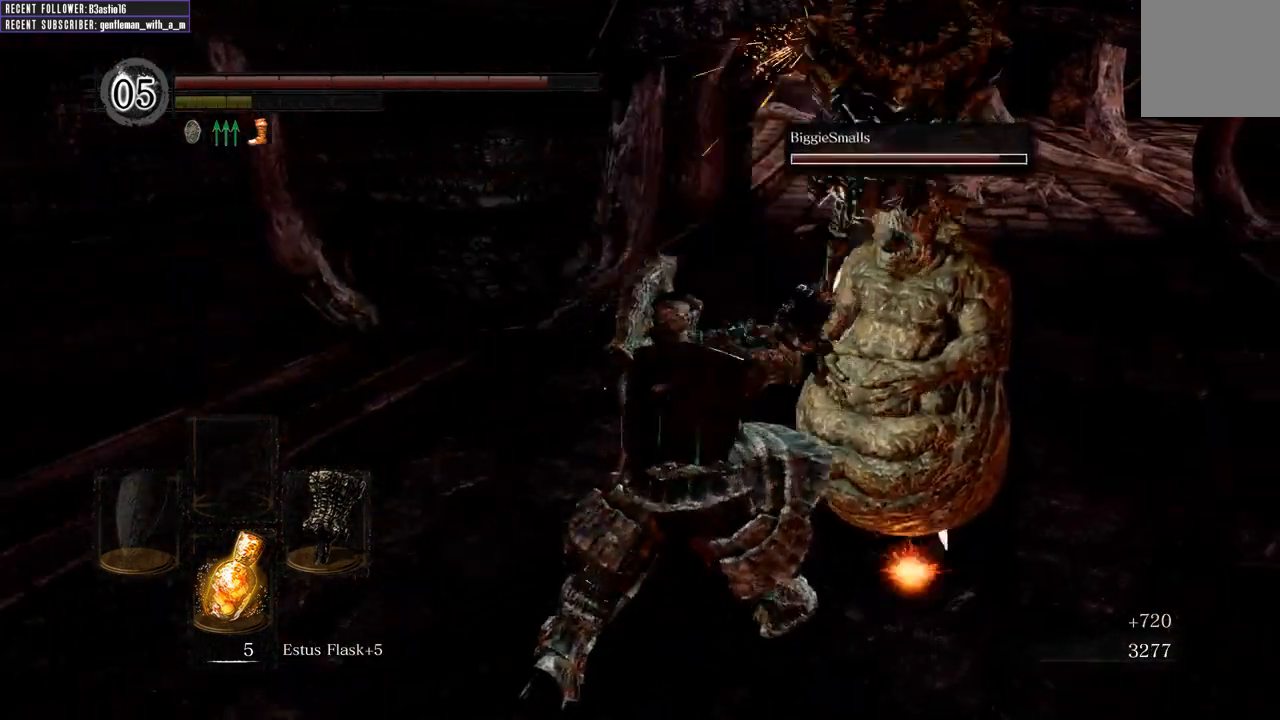
{"buttons": [], "left_stick": "center", "right_stick": "center", "events": [[267, "left_stick", "center"]]}
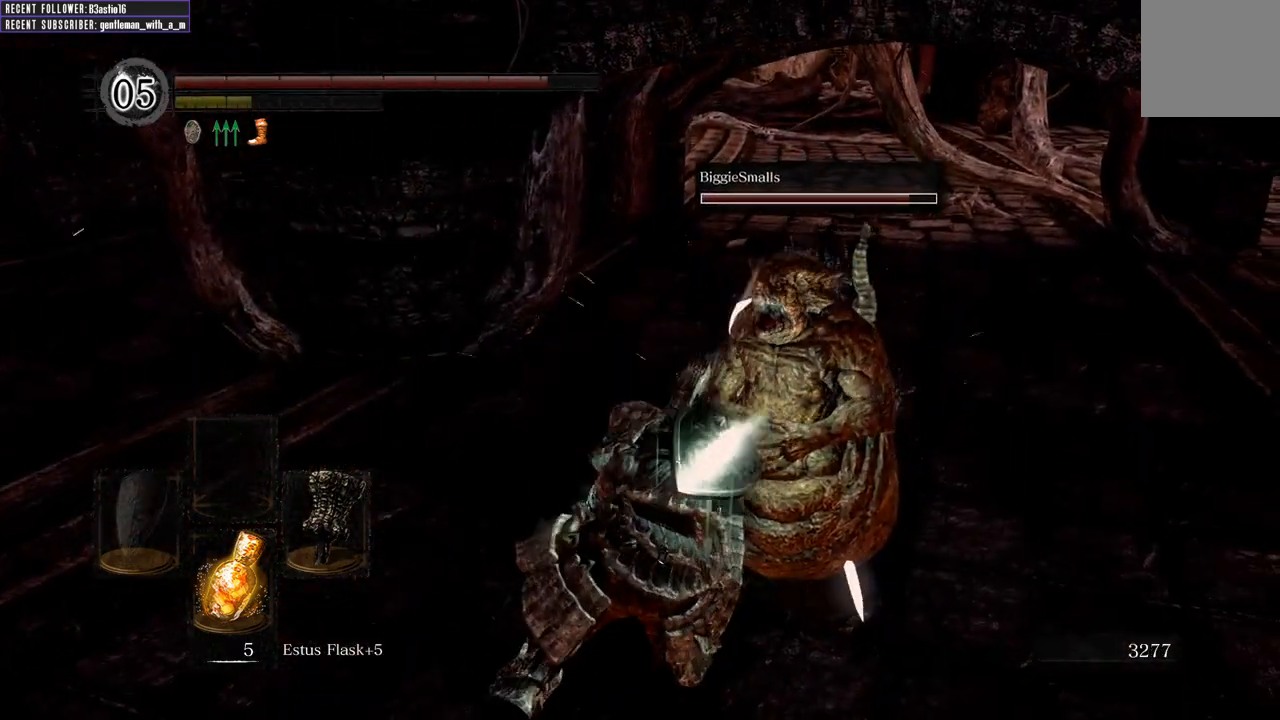
{"buttons": [], "left_stick": "center", "right_stick": "left", "events": [[483, "right_stick", "left"]]}
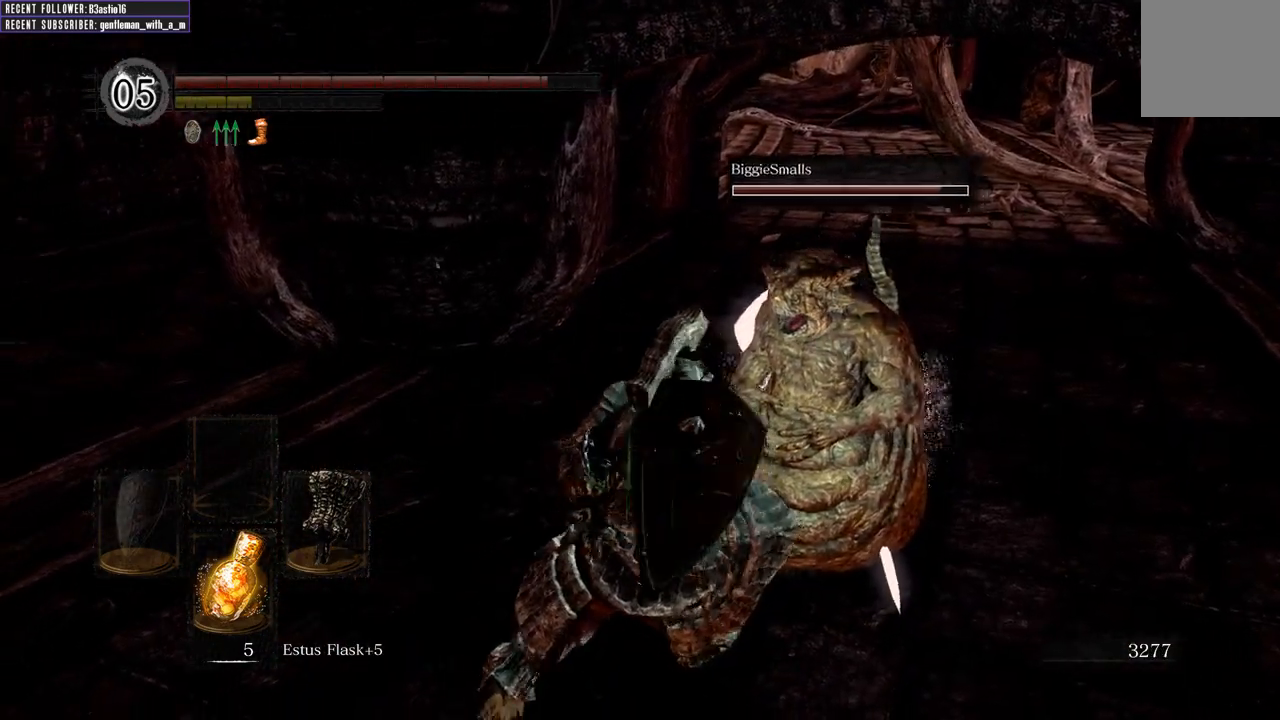
{"buttons": ["B"], "left_stick": "up-left", "right_stick": "left", "events": [[100, "left_stick", "left"], [217, "left_stick", "up-left"], [417, "B", "down"]]}
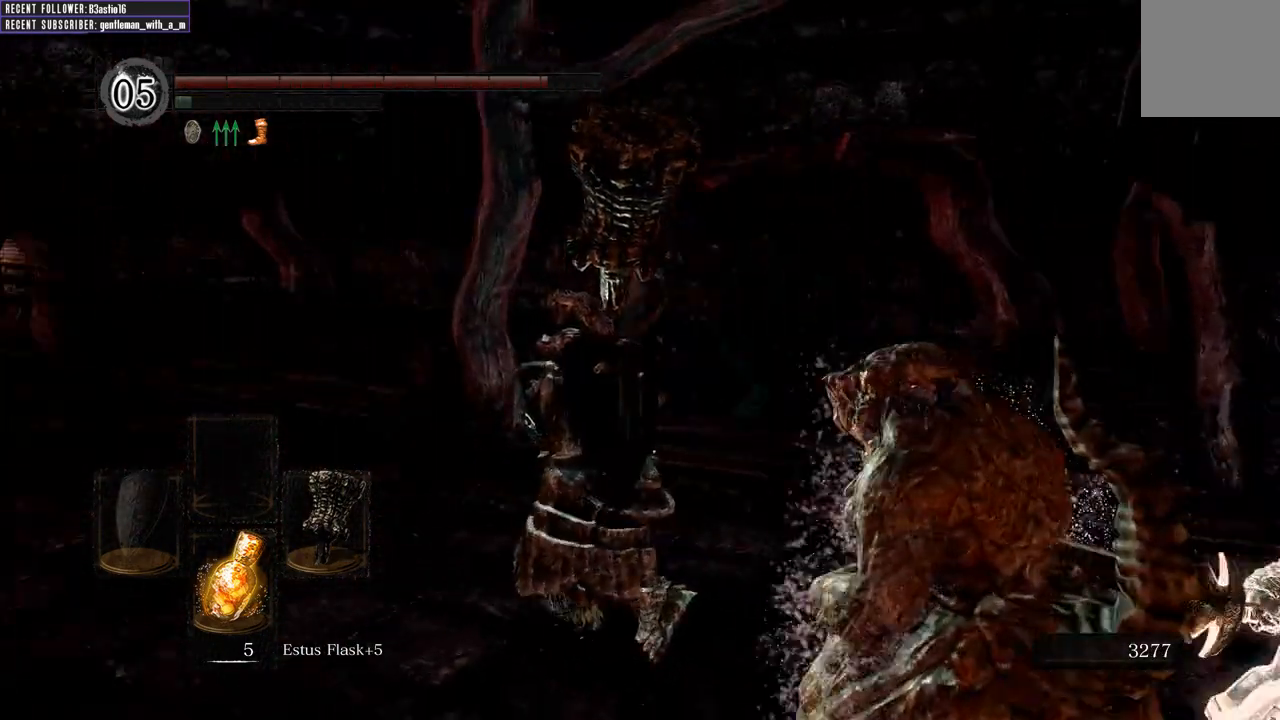
{"buttons": ["B"], "left_stick": "up-left", "right_stick": "left", "events": [[100, "right_stick", "center"], [383, "right_stick", "left"]]}
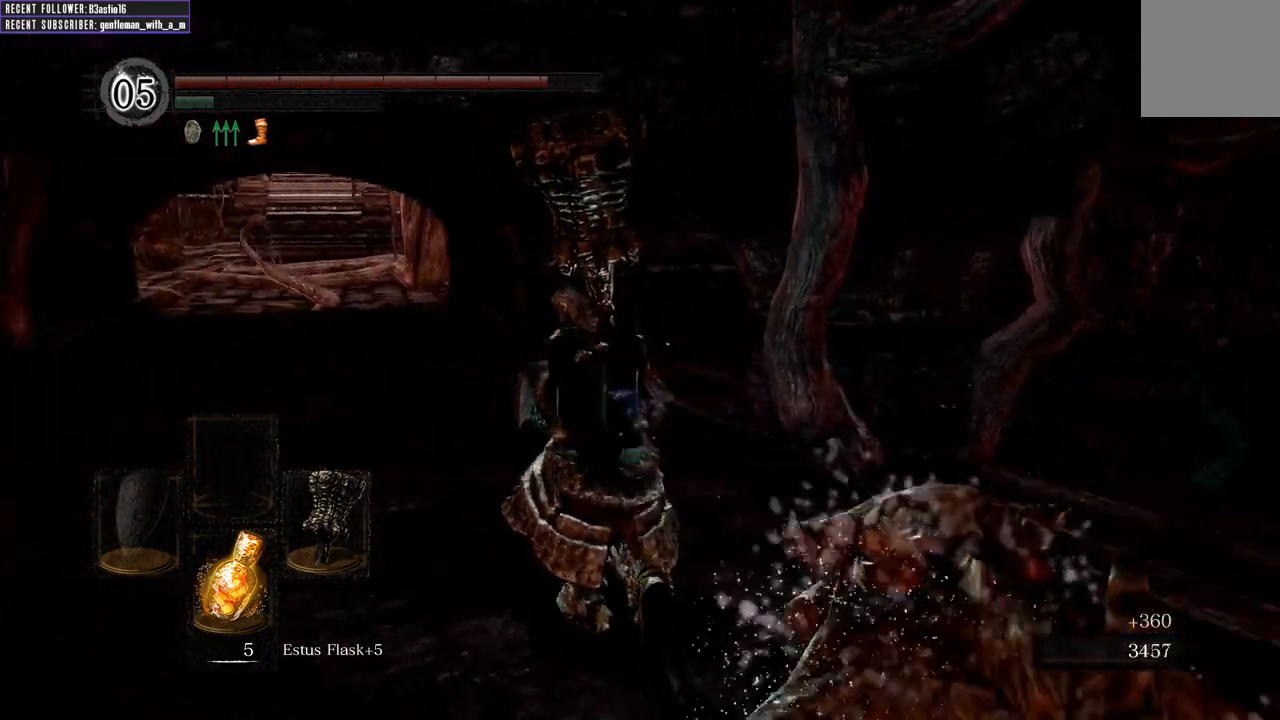
{"buttons": [], "left_stick": "up-left", "right_stick": "center", "events": [[100, "right_stick", "center"], [233, "B", "up"]]}
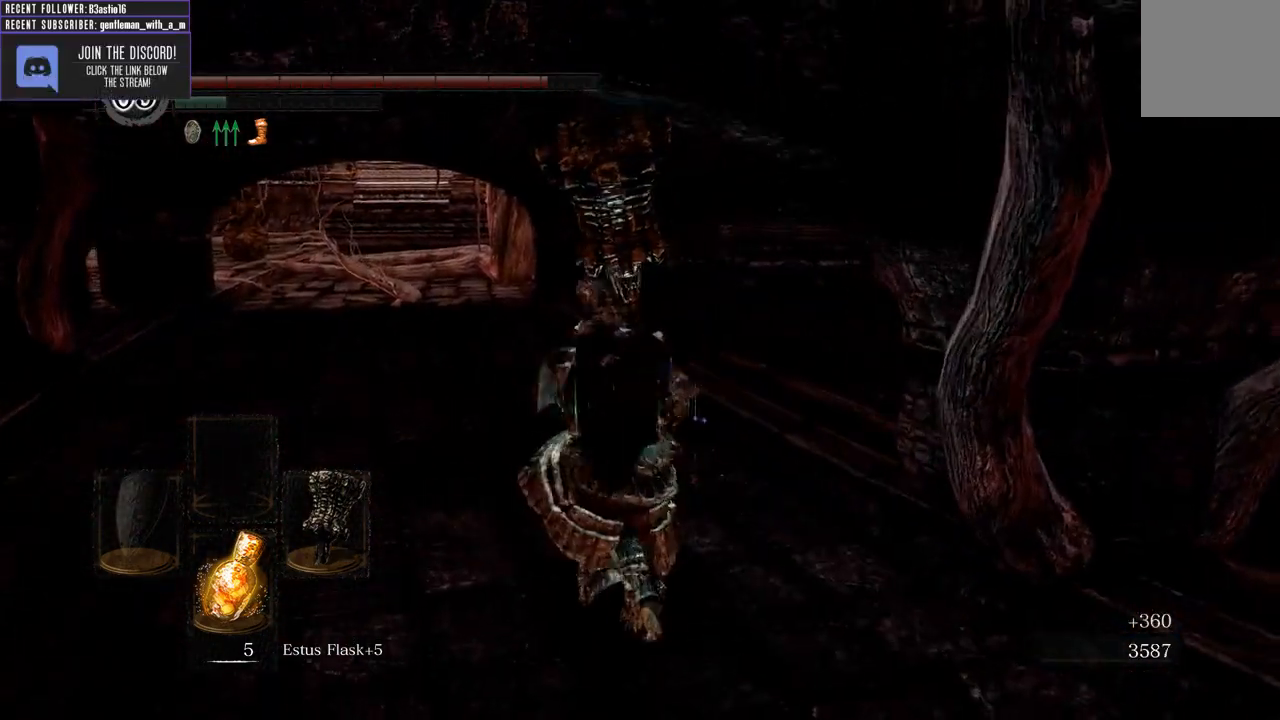
{"buttons": [], "left_stick": "center", "right_stick": "center", "events": [[133, "left_stick", "center"]]}
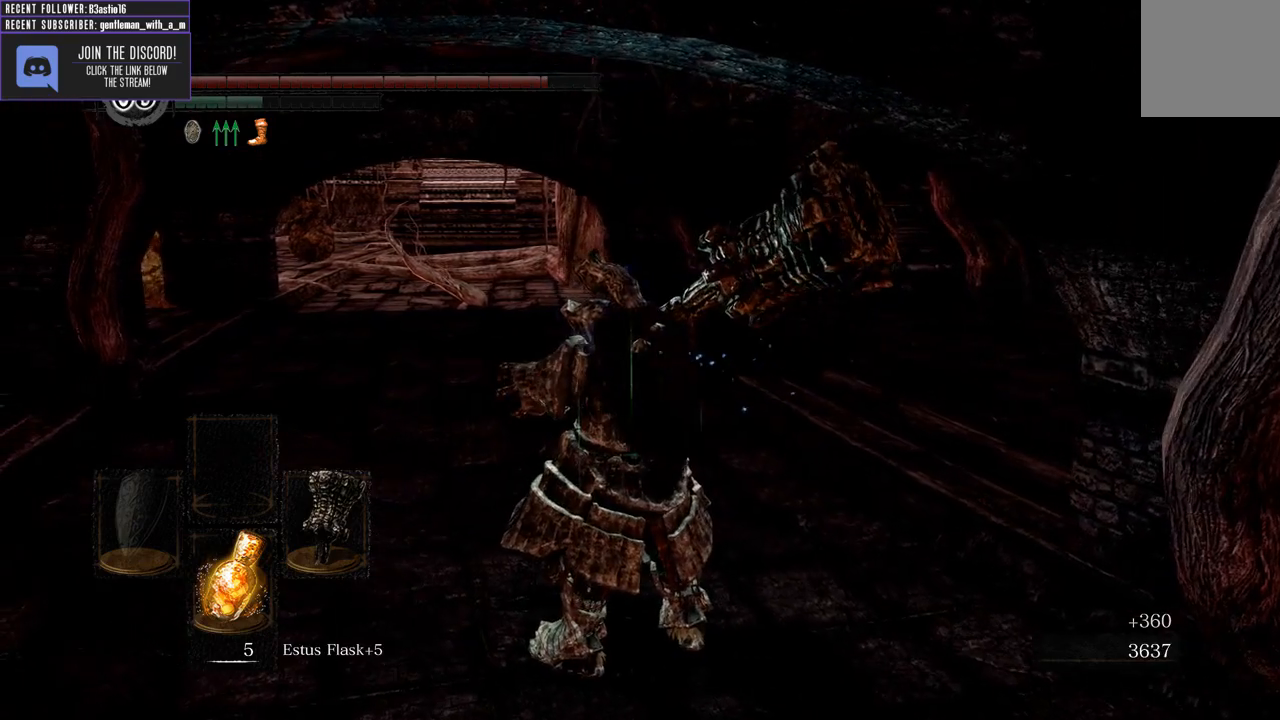
{"buttons": [], "left_stick": "center", "right_stick": "center", "events": []}
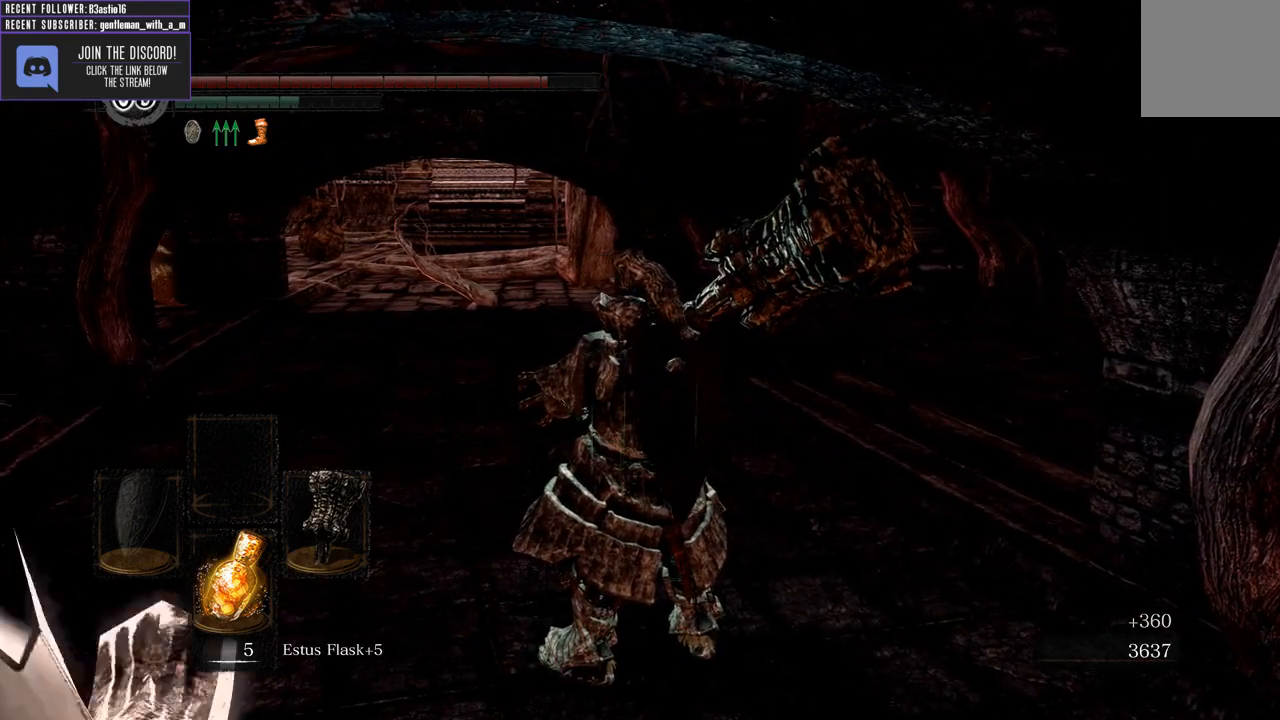
{"buttons": [], "left_stick": "center", "right_stick": "center", "events": []}
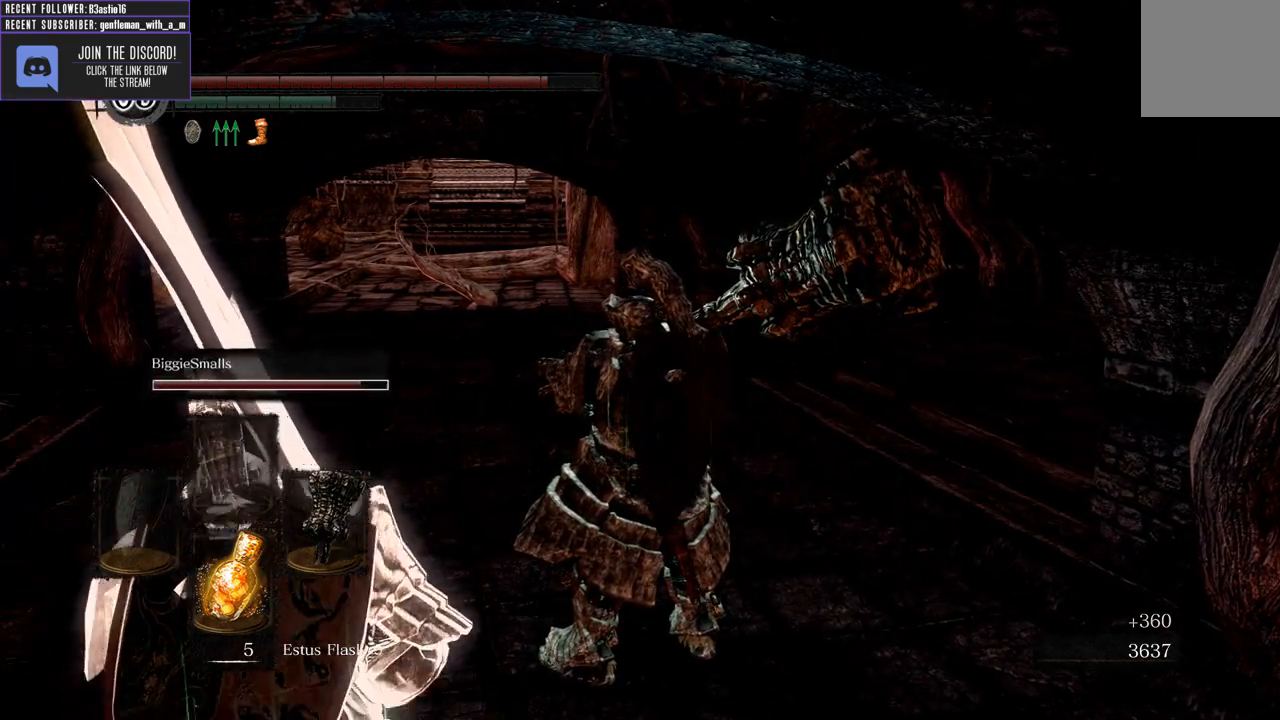
{"buttons": [], "left_stick": "center", "right_stick": "center", "events": []}
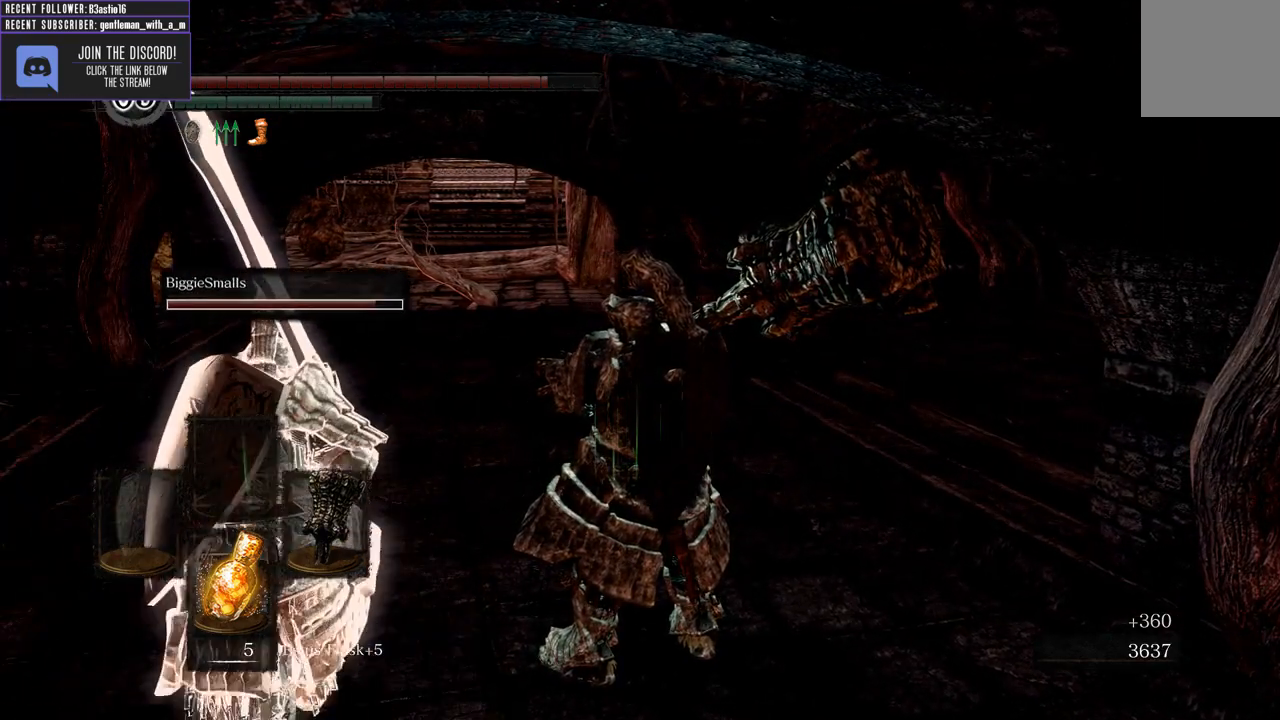
{"buttons": [], "left_stick": "center", "right_stick": "center", "events": []}
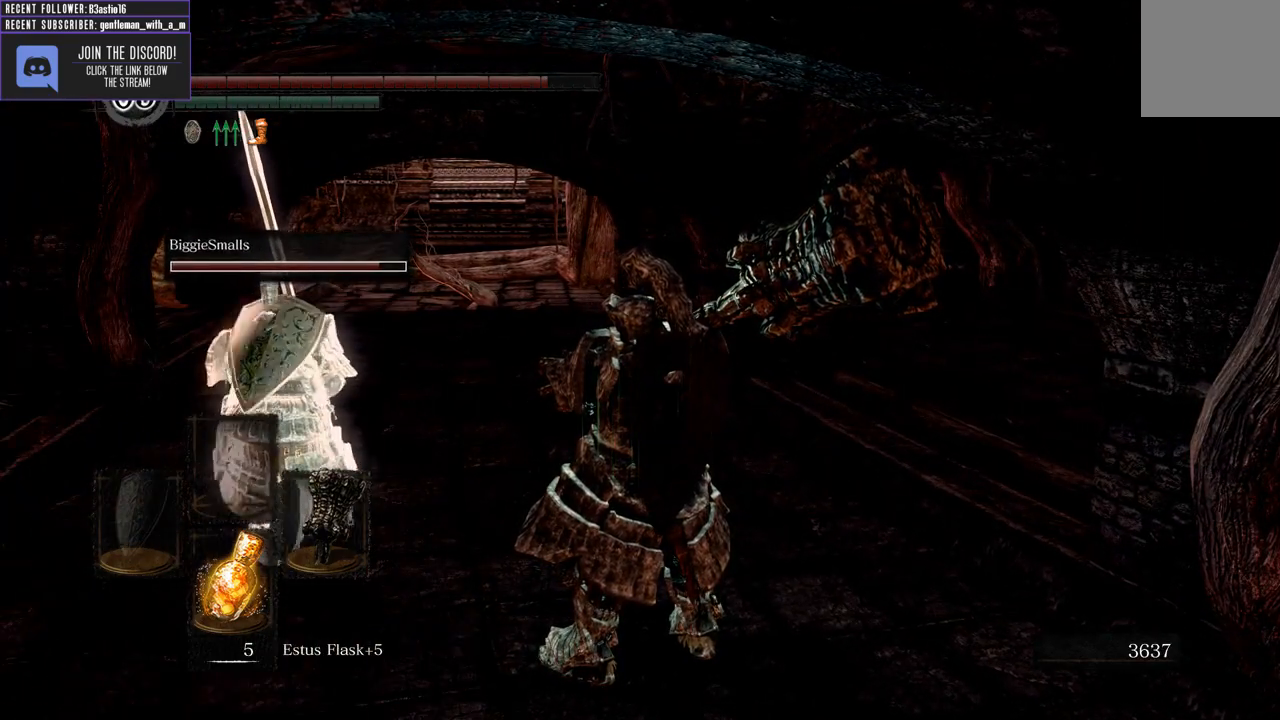
{"buttons": [], "left_stick": "center", "right_stick": "center", "events": []}
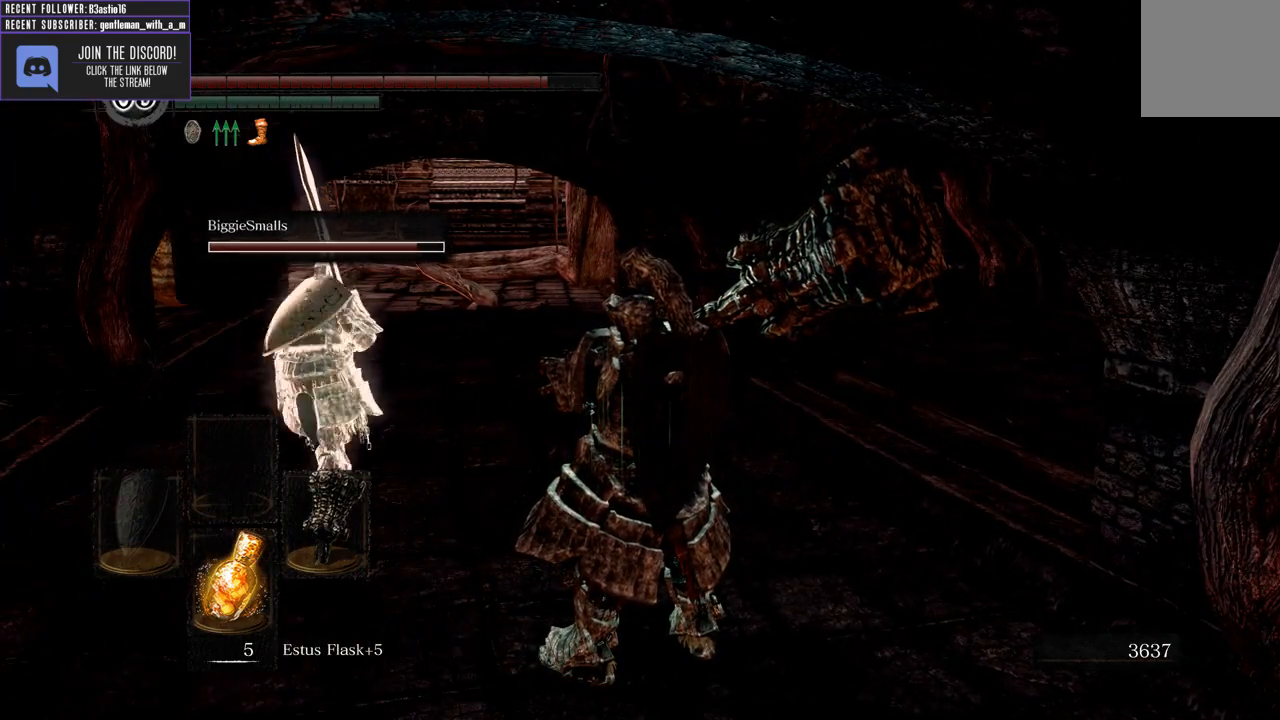
{"buttons": [], "left_stick": "center", "right_stick": "center", "events": []}
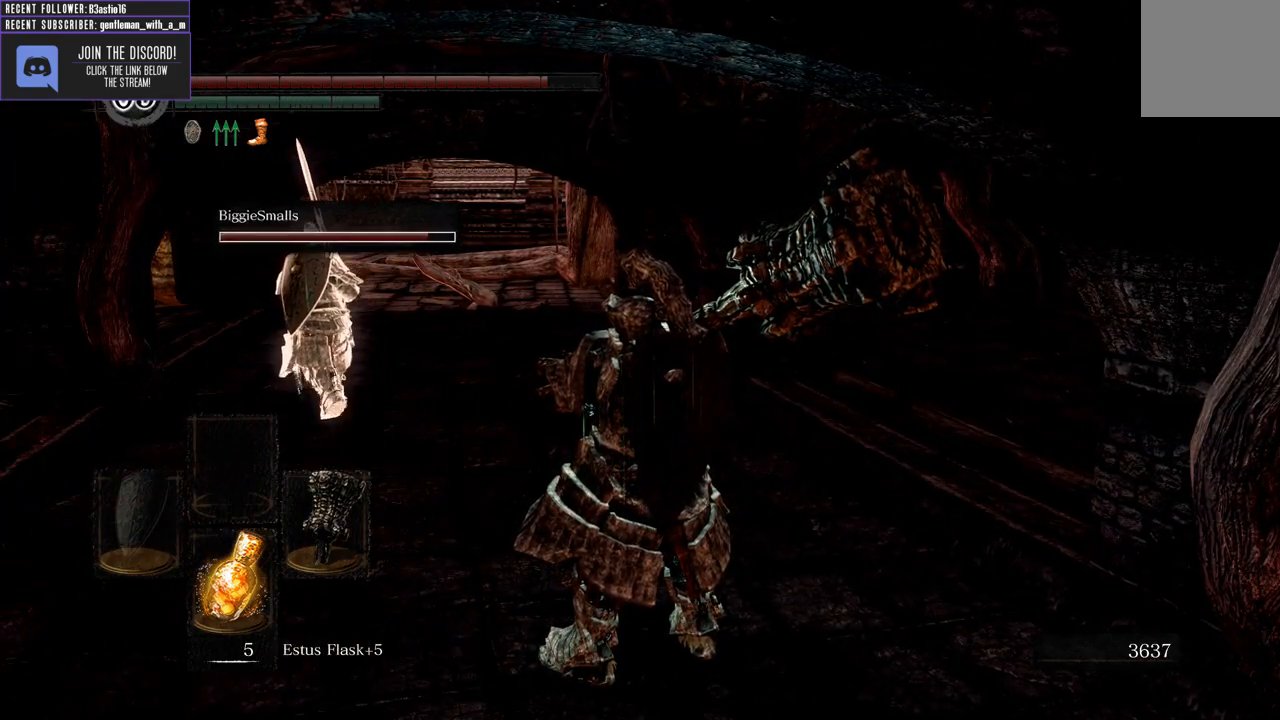
{"buttons": [], "left_stick": "center", "right_stick": "center", "events": [[200, "left_stick", "up"], [500, "left_stick", "center"]]}